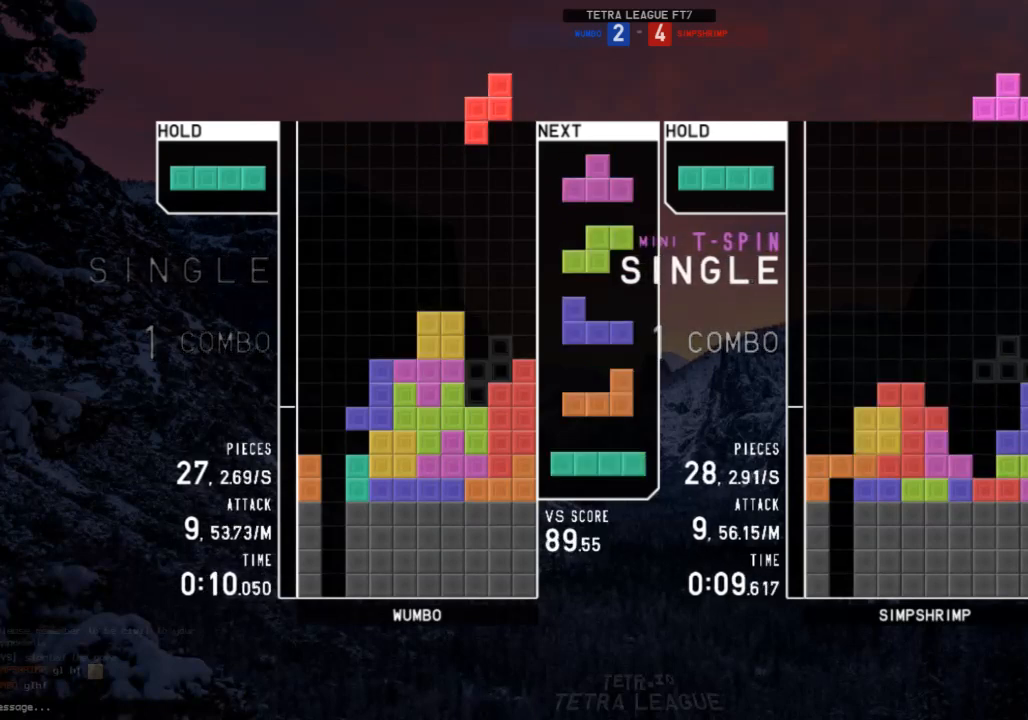
Gameplay with keyboard; each line is a JSON object with the keys held at the frame after it. "events" lists presses ("down") and releases ("up") of "c", "down", "left", "right", "shift", "up", "x" and "z" between this image and that frame as [ms after this image, input, new state], when the widget could be followed in between. No other keys are recorded. Mouse input is not recorded.
{"keys": [], "events": [[67, "z", "up"], [133, "down", "down"], [200, "down", "up"]]}
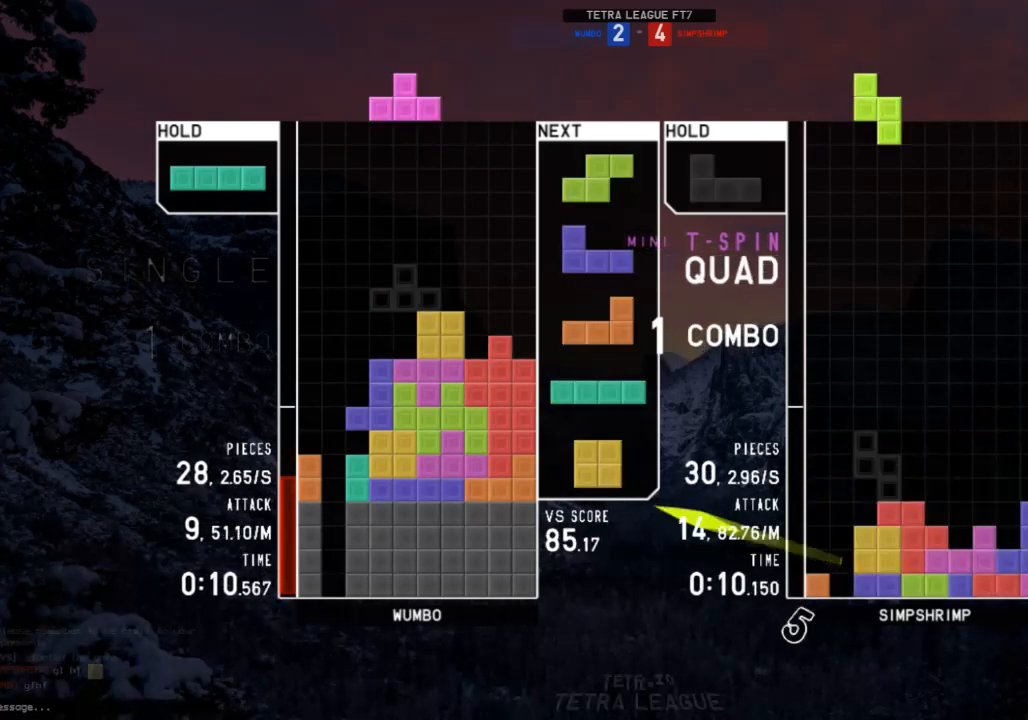
{"keys": ["left", "up"], "events": [[367, "left", "down"], [433, "up", "down"]]}
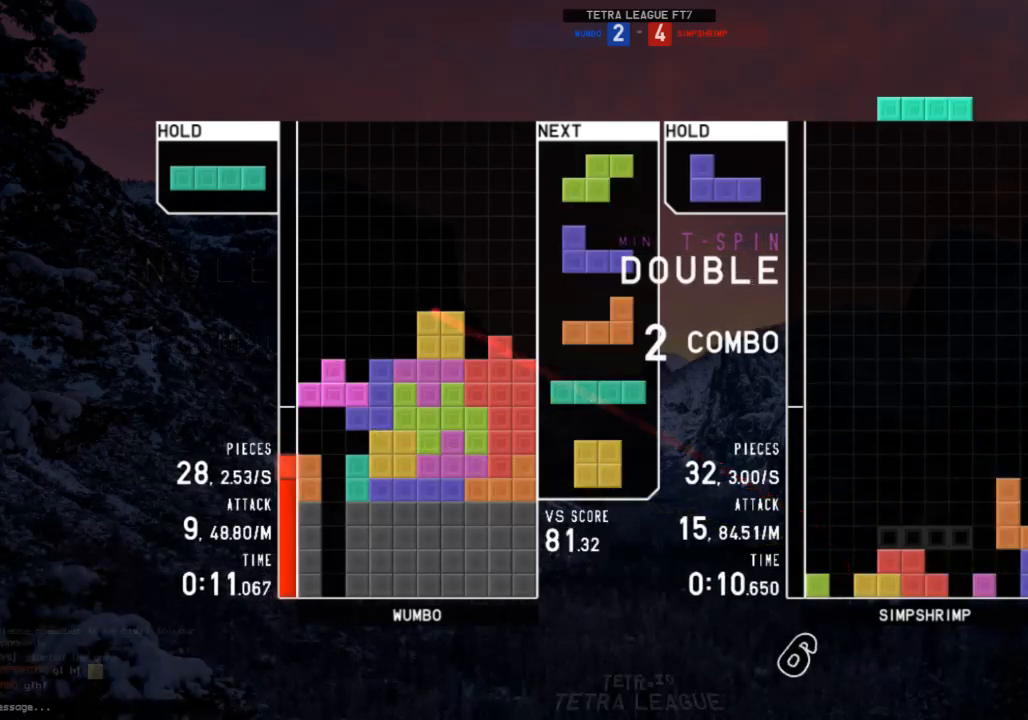
{"keys": ["z"], "events": [[33, "x", "down"], [100, "x", "up"], [133, "left", "up"], [133, "up", "up"], [167, "x", "down"], [233, "down", "down"], [267, "c", "down"], [267, "down", "up"], [267, "left", "down"], [267, "x", "up"], [367, "c", "up"], [400, "left", "up"], [400, "z", "down"]]}
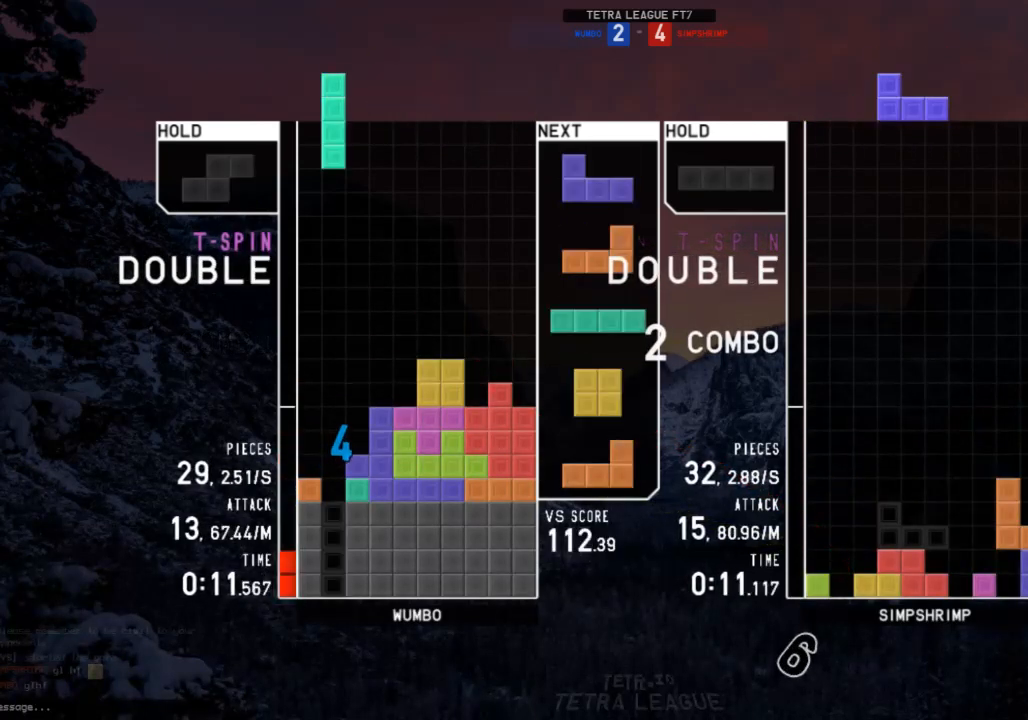
{"keys": ["down", "left"], "events": [[67, "z", "up"], [133, "down", "down"], [200, "left", "down"], [233, "c", "down"], [233, "down", "up"], [300, "z", "down"], [333, "c", "up"], [333, "left", "up"], [400, "z", "up"], [433, "down", "down"], [467, "left", "down"]]}
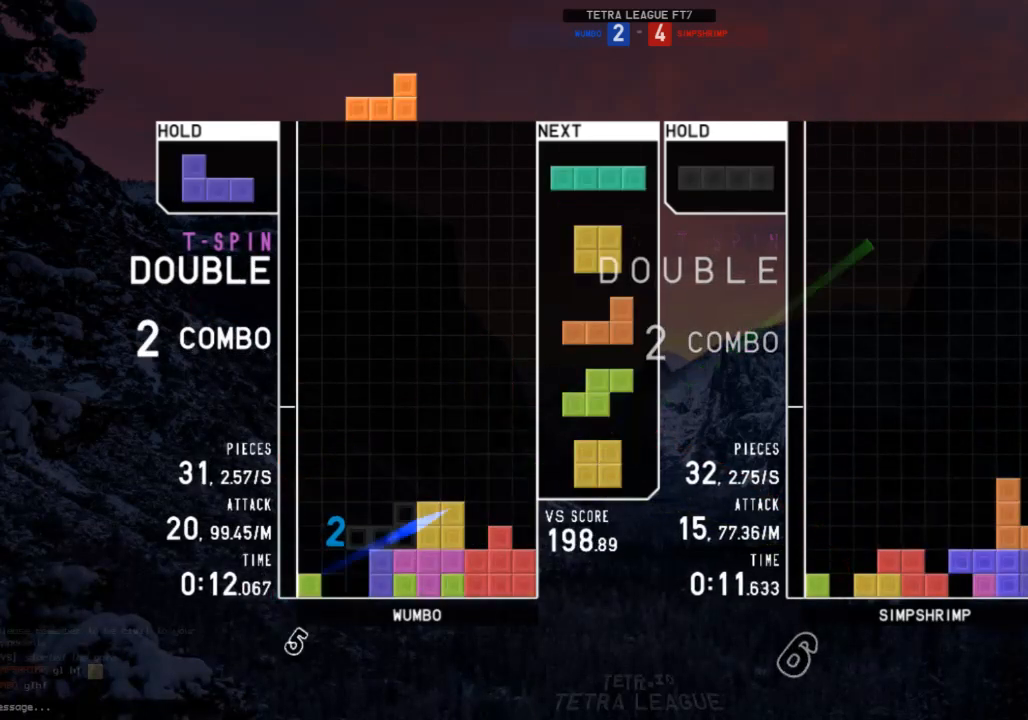
{"keys": [], "events": [[33, "c", "down"], [33, "down", "up"], [133, "c", "up"], [133, "z", "down"], [167, "down", "down"], [167, "left", "up"], [167, "right", "down"], [200, "right", "up"], [200, "z", "up"], [267, "c", "down"], [267, "down", "up"], [267, "left", "down"], [367, "x", "down"], [400, "c", "up"], [400, "left", "up"], [433, "down", "down"], [433, "x", "up"], [500, "down", "up"]]}
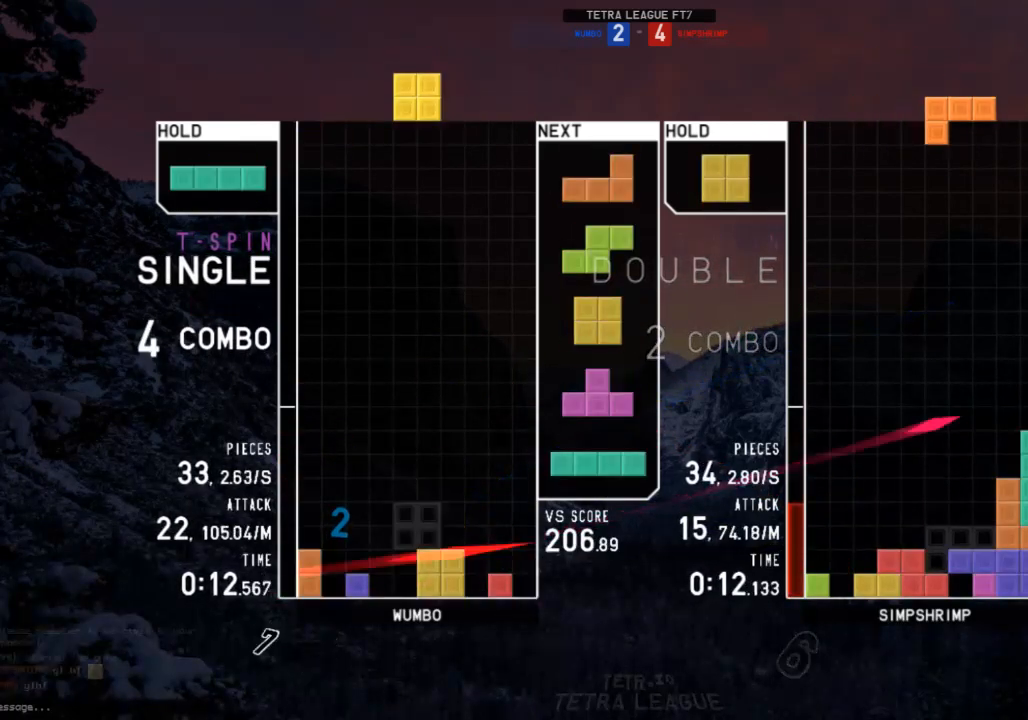
{"keys": [], "events": [[100, "left", "down"], [167, "down", "down"], [167, "left", "up"], [233, "down", "up"], [267, "left", "down"], [400, "z", "down"], [467, "left", "up"], [500, "z", "up"]]}
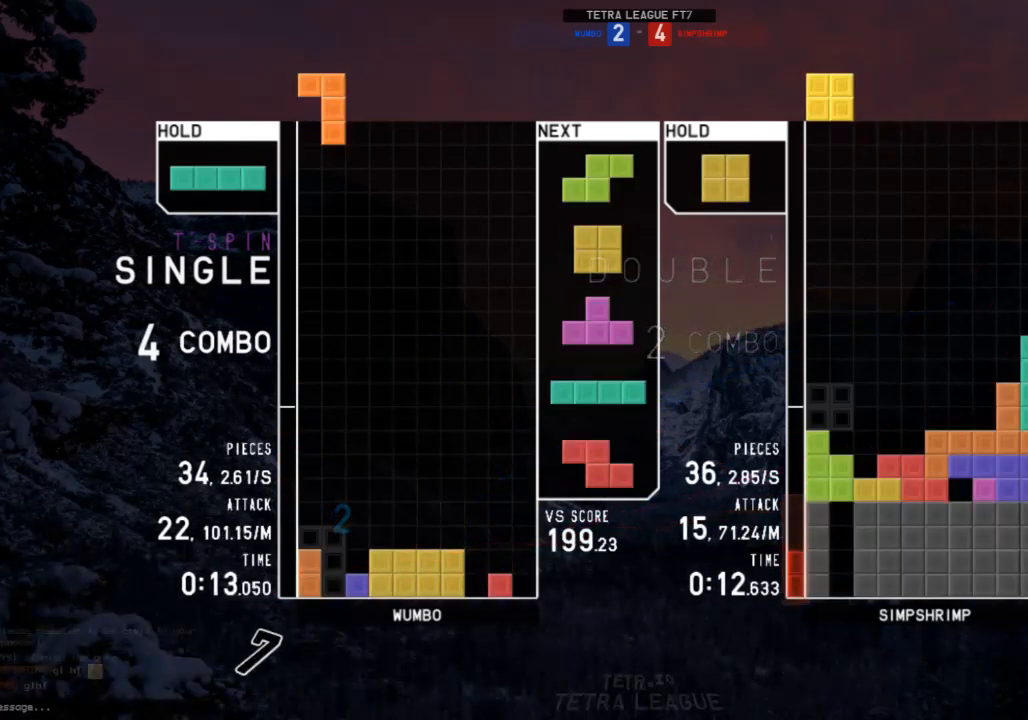
{"keys": [], "events": [[67, "down", "down"], [100, "right", "down"], [133, "down", "up"], [200, "x", "down"], [233, "right", "up"], [300, "x", "up"], [333, "down", "down"], [433, "down", "up"]]}
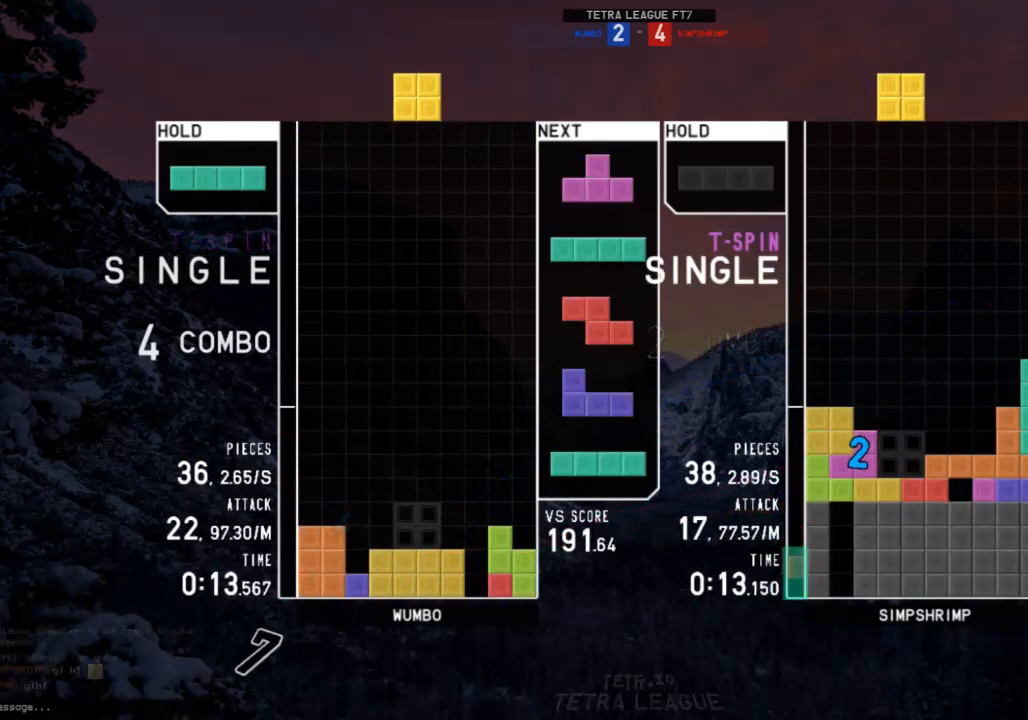
{"keys": ["right", "z"], "events": [[67, "right", "down"], [167, "right", "up"], [367, "down", "down"], [400, "right", "down"], [433, "down", "up"], [500, "z", "down"]]}
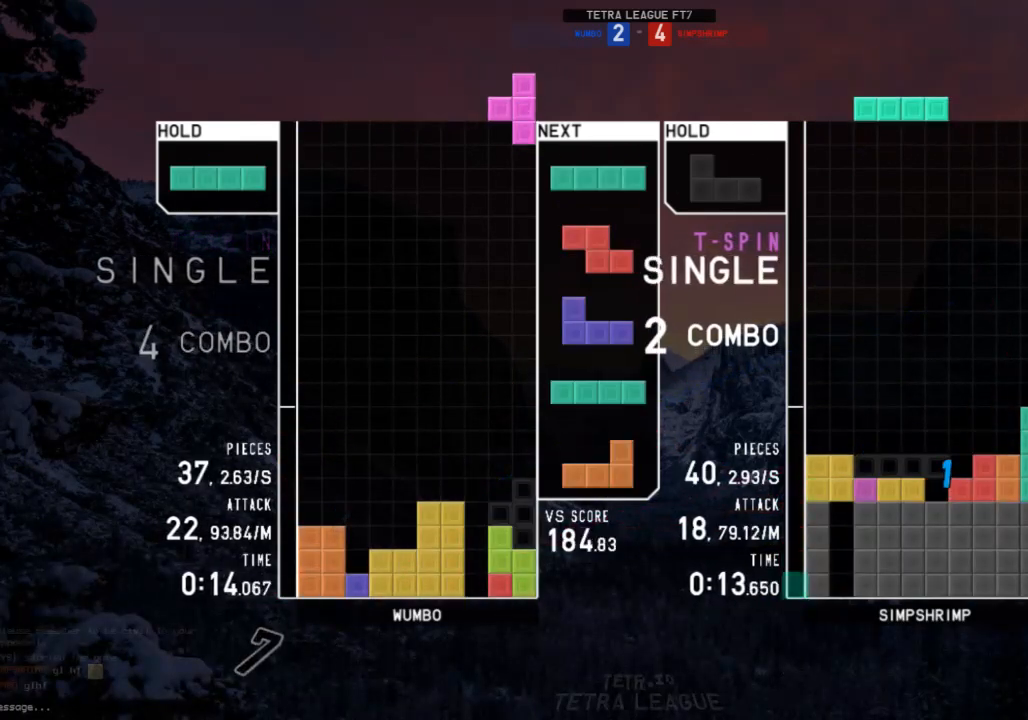
{"keys": ["x"], "events": [[100, "down", "down"], [100, "right", "up"], [100, "z", "up"], [167, "down", "up"], [167, "left", "down"], [267, "left", "up"], [400, "right", "down"], [467, "x", "down"], [500, "right", "up"]]}
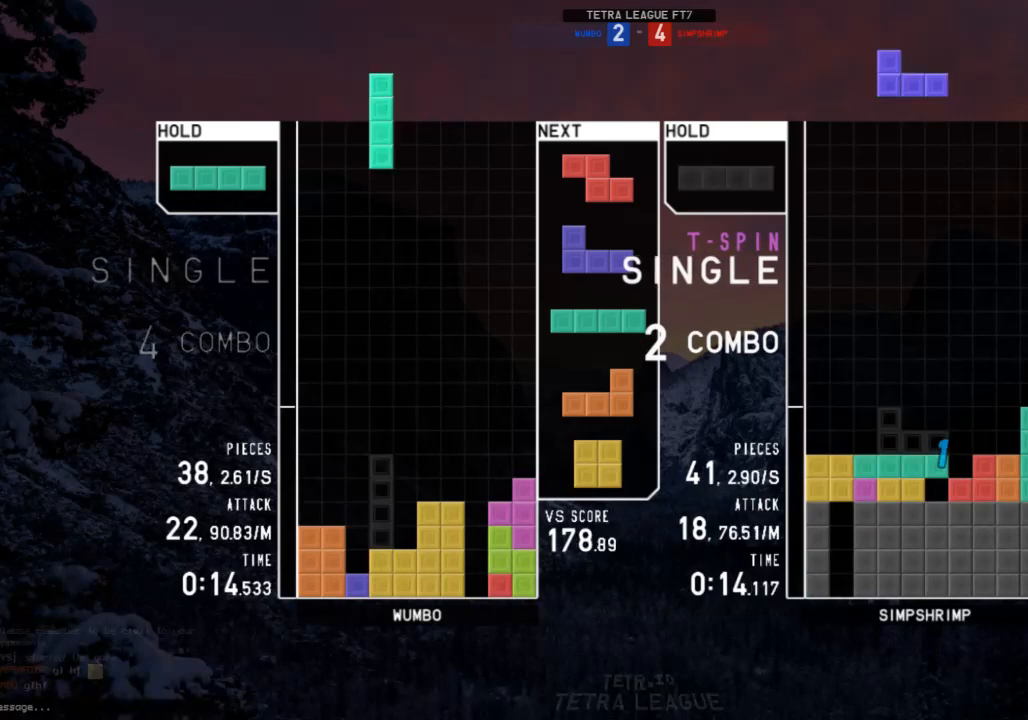
{"keys": [], "events": [[67, "x", "up"], [100, "right", "down"], [133, "right", "up"], [200, "down", "down"], [233, "down", "up"], [300, "z", "down"], [400, "left", "down"], [400, "z", "up"], [433, "left", "up"]]}
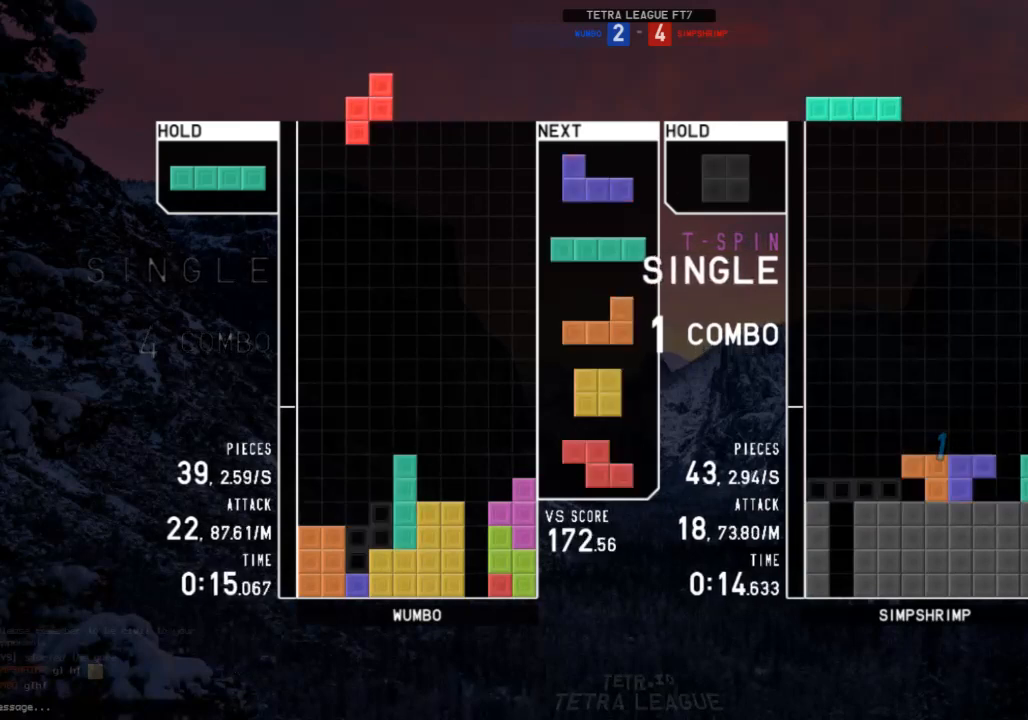
{"keys": [], "events": [[67, "down", "down"], [100, "down", "up"], [100, "left", "down"], [200, "left", "up"], [400, "down", "down"], [433, "down", "up"]]}
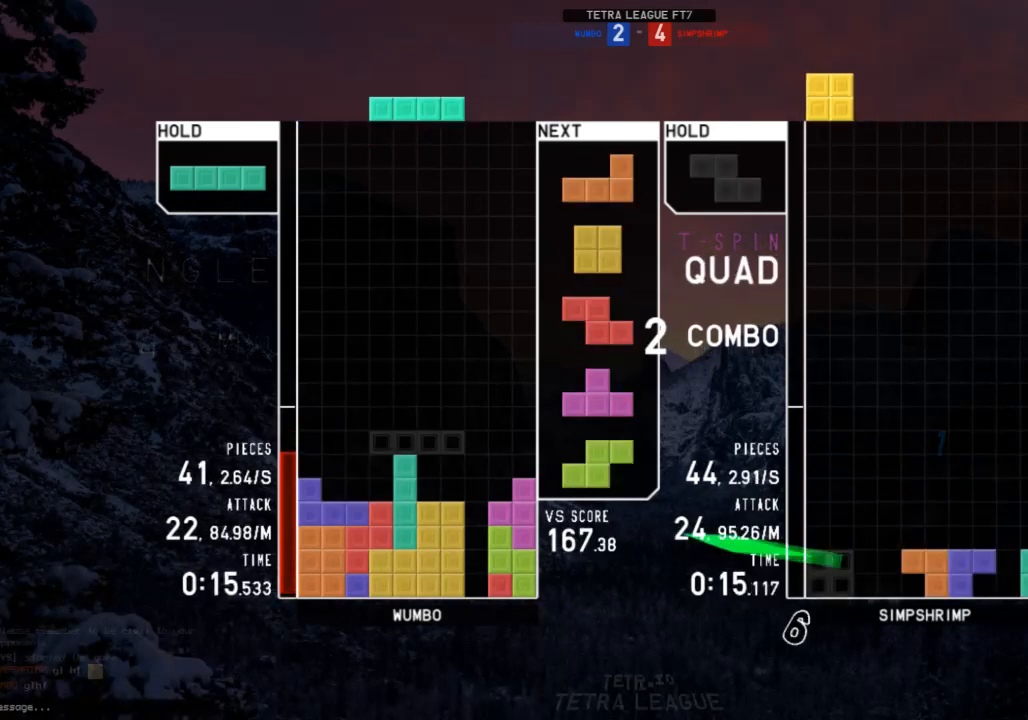
{"keys": ["down"], "events": [[267, "left", "down"], [333, "z", "down"], [400, "left", "up"], [400, "z", "up"], [467, "down", "down"]]}
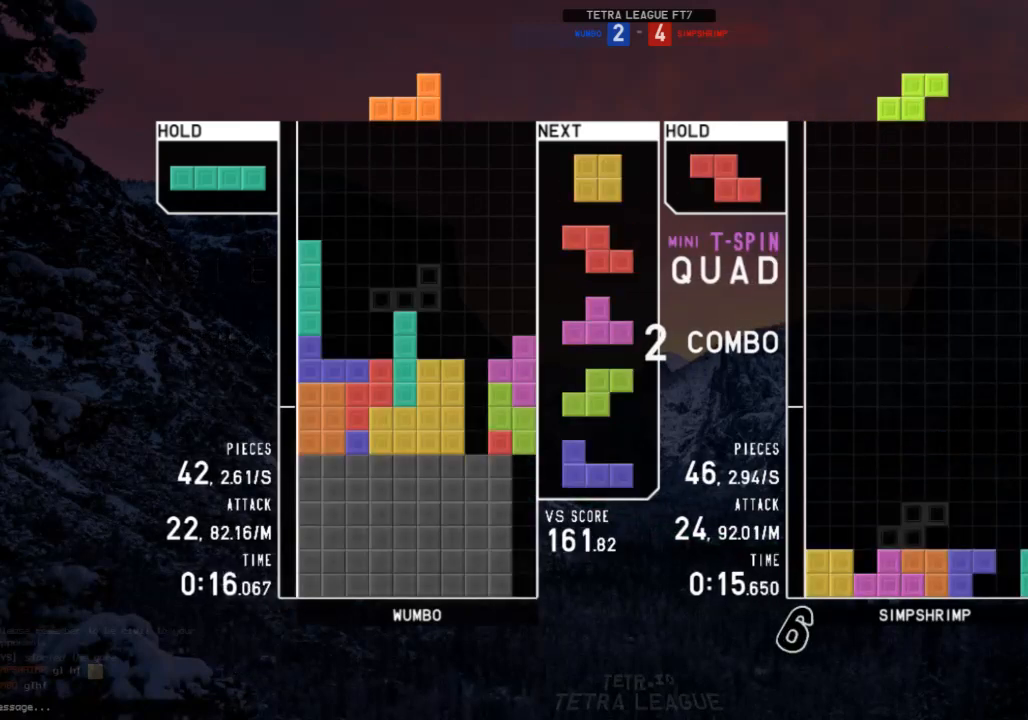
{"keys": [], "events": [[67, "down", "up"], [133, "c", "down"], [200, "right", "down"], [233, "c", "up"], [233, "right", "up"], [233, "x", "down"], [300, "x", "up"], [367, "right", "down"], [433, "right", "up"]]}
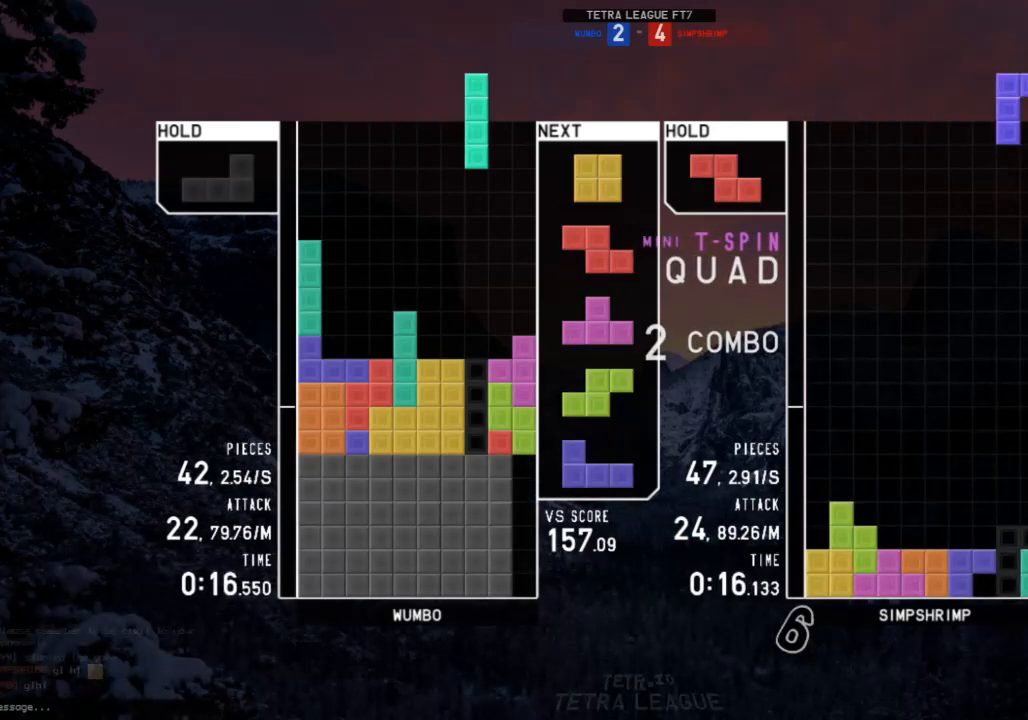
{"keys": [], "events": [[67, "down", "down"], [133, "down", "up"], [133, "left", "down"], [167, "c", "down"], [267, "c", "up"], [267, "left", "up"], [267, "right", "down"], [300, "down", "down"], [300, "right", "up"], [367, "down", "up"], [433, "right", "down"], [500, "right", "up"]]}
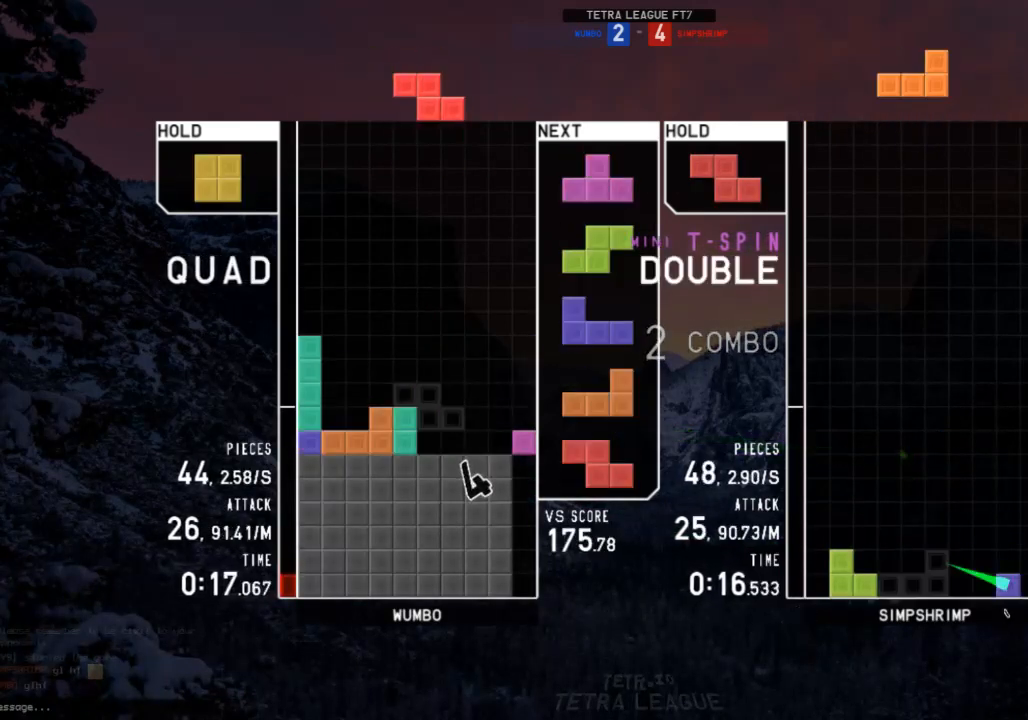
{"keys": [], "events": [[400, "c", "down"], [400, "left", "down"], [500, "c", "up"], [500, "left", "up"]]}
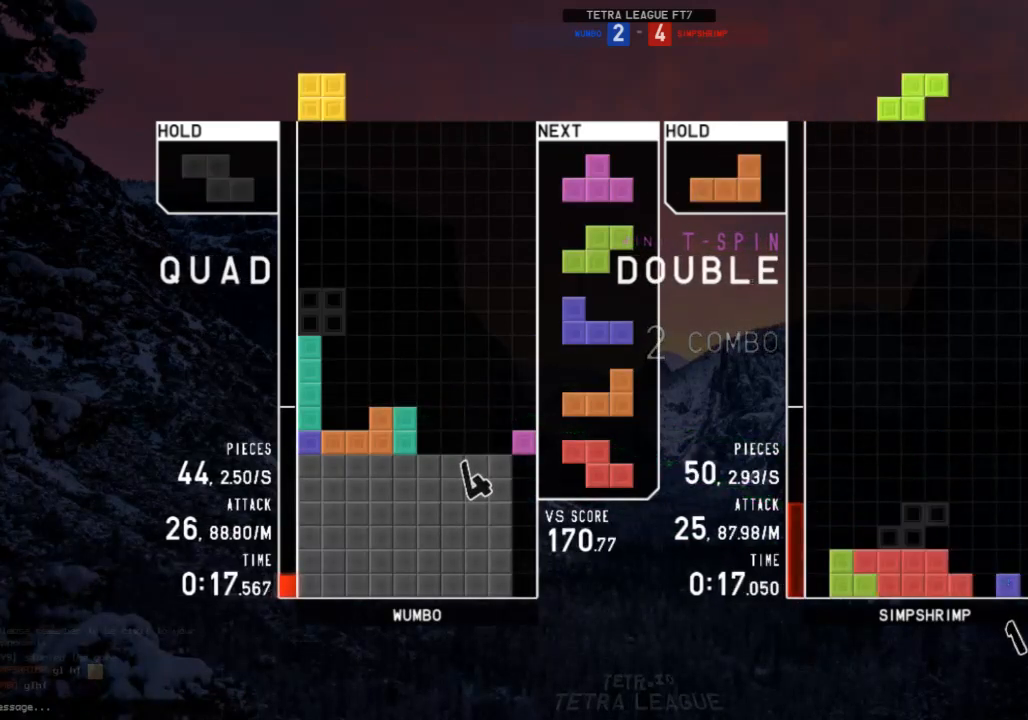
{"keys": ["down"], "events": [[67, "right", "down"], [100, "right", "up"], [133, "down", "down"], [200, "down", "up"], [300, "right", "down"], [333, "right", "up"], [433, "right", "down"], [467, "down", "down"], [467, "right", "up"]]}
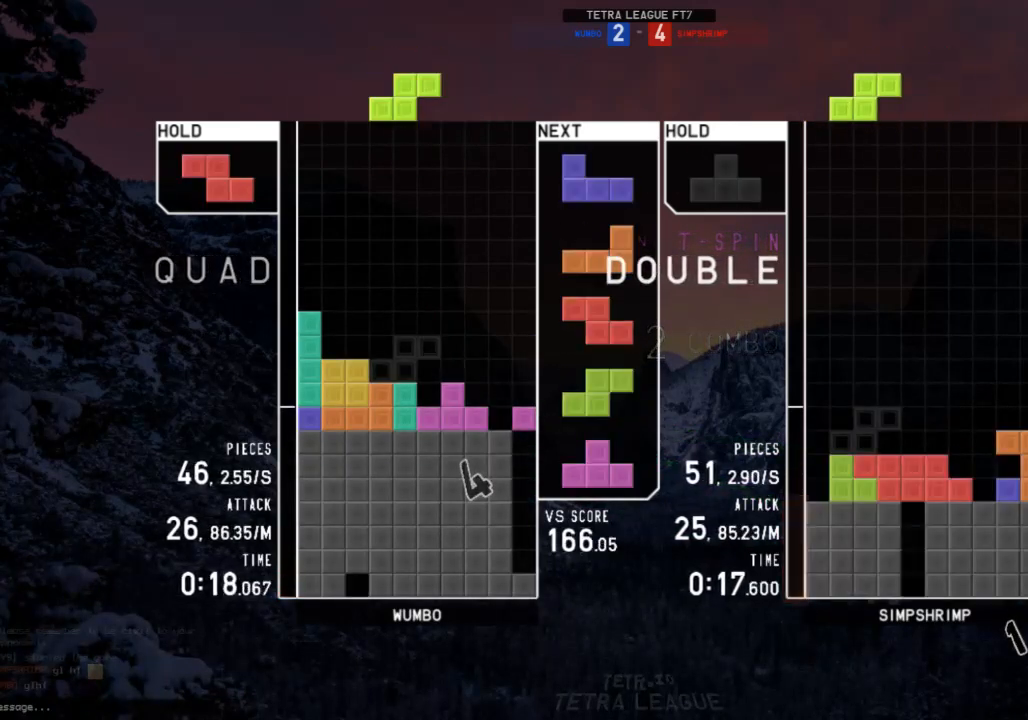
{"keys": ["c", "left"], "events": [[33, "down", "up"], [33, "x", "down"], [133, "down", "down"], [167, "down", "up"], [167, "x", "up"], [200, "c", "down"], [200, "right", "down"], [300, "c", "up"], [300, "right", "up"], [367, "right", "down"], [400, "down", "down"], [433, "c", "down"], [433, "left", "down"], [433, "right", "up"], [500, "down", "up"]]}
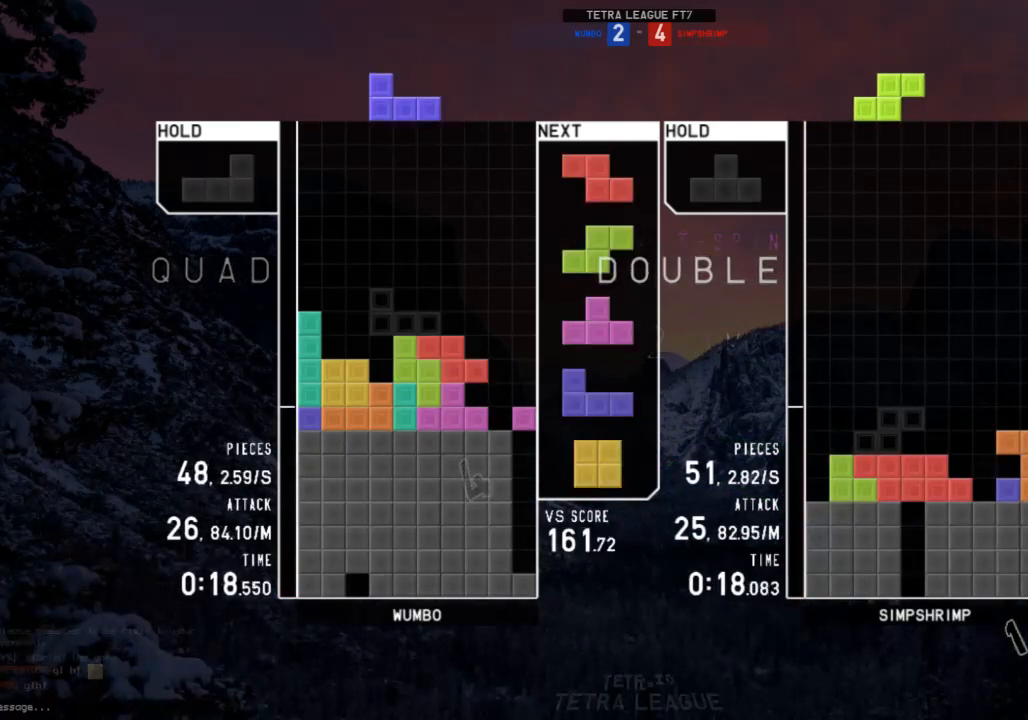
{"keys": [], "events": [[33, "shift", "down"], [100, "c", "up"], [100, "left", "up"], [100, "right", "down"], [133, "down", "down"], [133, "right", "up"], [133, "shift", "up"], [167, "left", "down"], [233, "down", "up"], [333, "left", "up"], [400, "down", "down"], [467, "down", "up"]]}
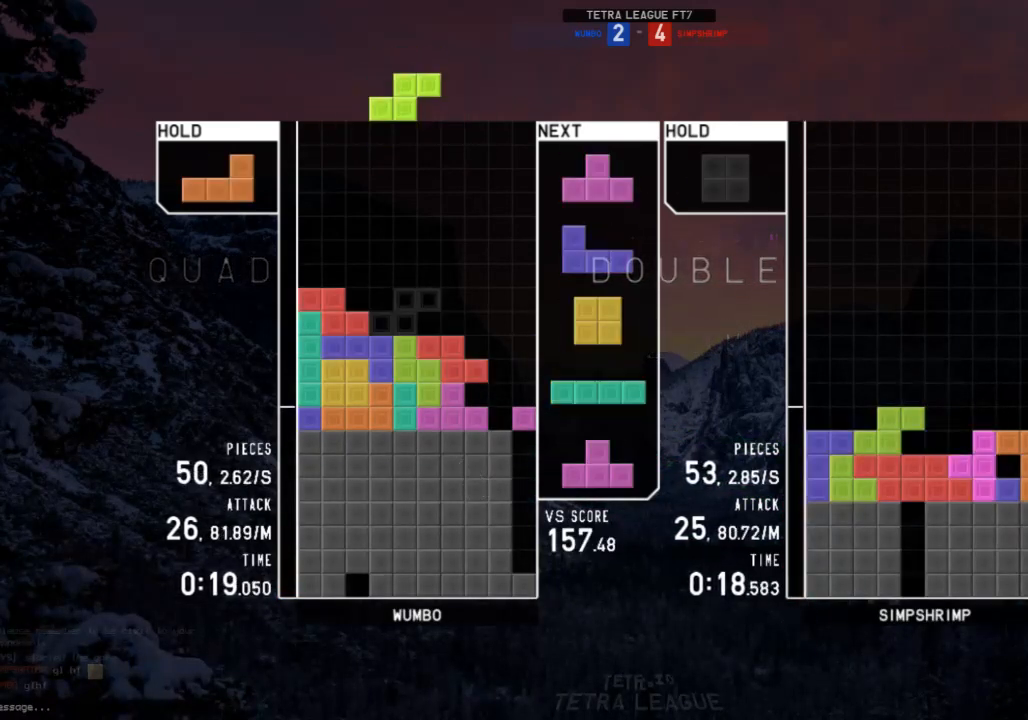
{"keys": ["c", "right", "up", "x"], "events": [[67, "left", "down"], [67, "z", "down"], [100, "left", "up"], [100, "z", "up"], [133, "down", "down"], [233, "c", "down"], [233, "down", "up"], [300, "z", "down"], [333, "c", "up"], [333, "down", "down"], [400, "c", "down"], [400, "down", "up"], [400, "right", "down"], [400, "z", "up"], [467, "up", "down"], [467, "x", "down"]]}
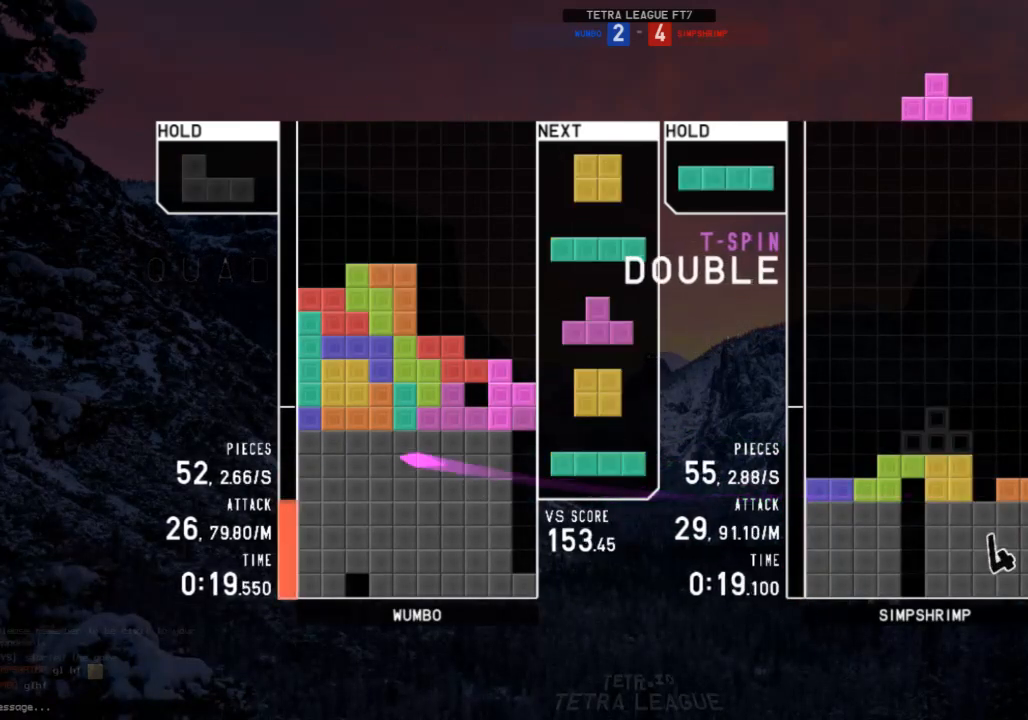
{"keys": ["down"], "events": [[33, "c", "up"], [67, "x", "up"], [167, "right", "up"], [167, "up", "up"], [167, "x", "down"], [433, "x", "up"], [500, "down", "down"]]}
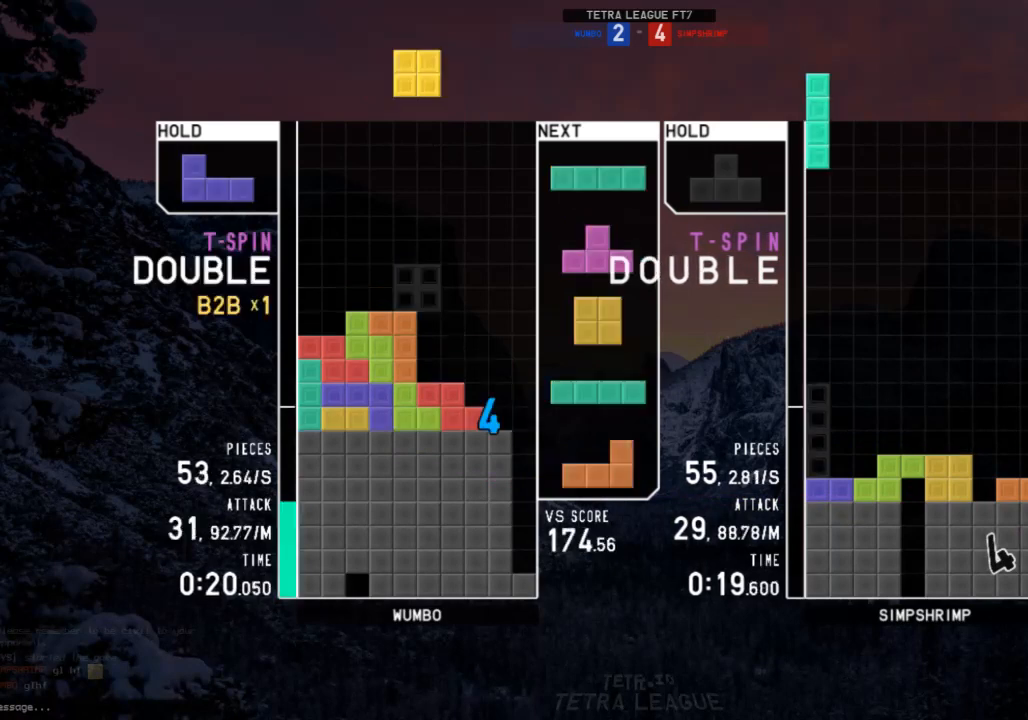
{"keys": ["right"], "events": [[33, "right", "down"], [100, "down", "up"], [233, "right", "up"], [267, "down", "down"], [333, "c", "down"], [333, "down", "up"], [367, "right", "down"], [400, "shift", "down"], [467, "c", "up"], [467, "right", "up"], [500, "right", "down"], [500, "shift", "up"]]}
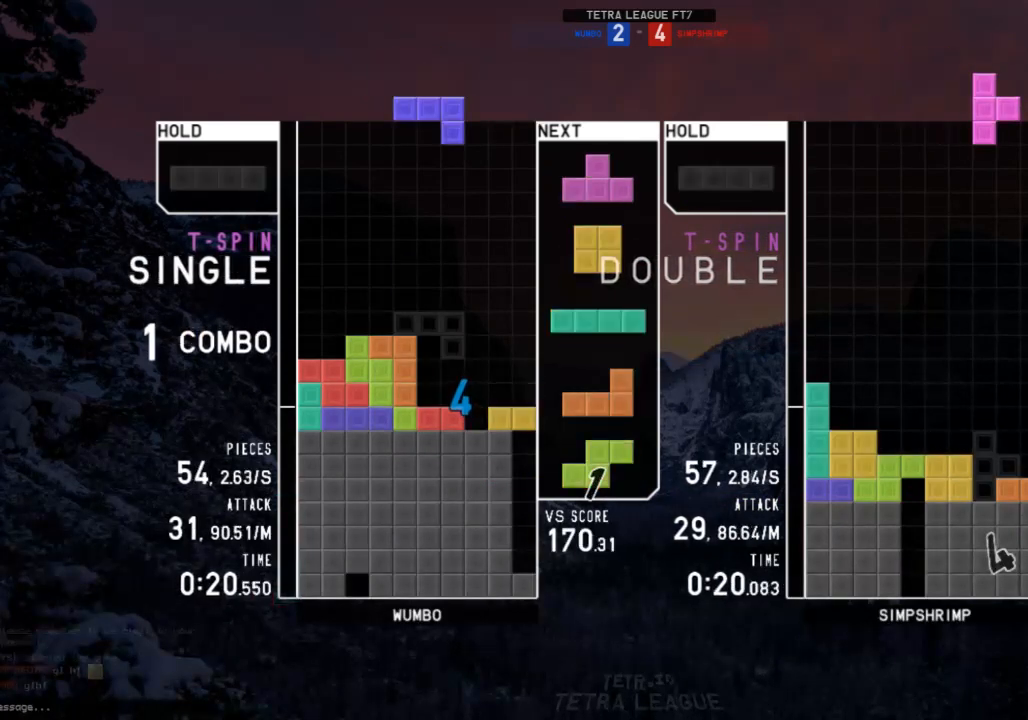
{"keys": ["right", "z"], "events": [[67, "down", "down"], [133, "down", "up"], [433, "z", "down"]]}
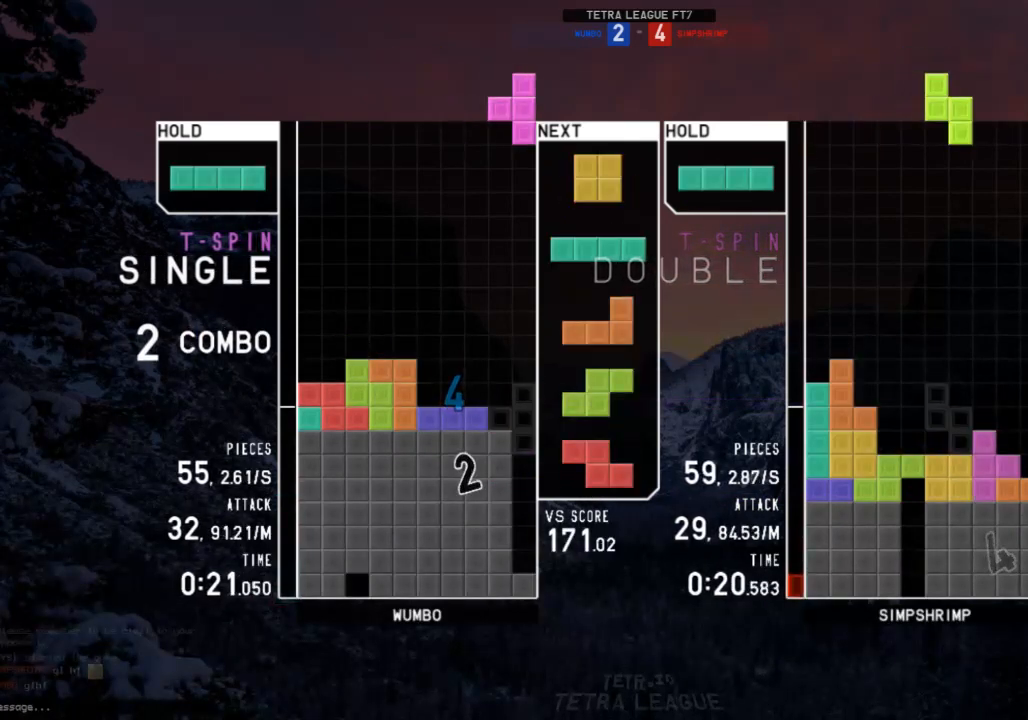
{"keys": [], "events": [[67, "down", "down"], [67, "z", "up"], [133, "down", "up"], [167, "c", "down"], [200, "c", "up"], [200, "right", "up"], [267, "left", "down"], [300, "down", "down"], [367, "left", "up"], [367, "right", "down"], [400, "down", "up"], [400, "x", "down"], [500, "right", "up"], [500, "x", "up"]]}
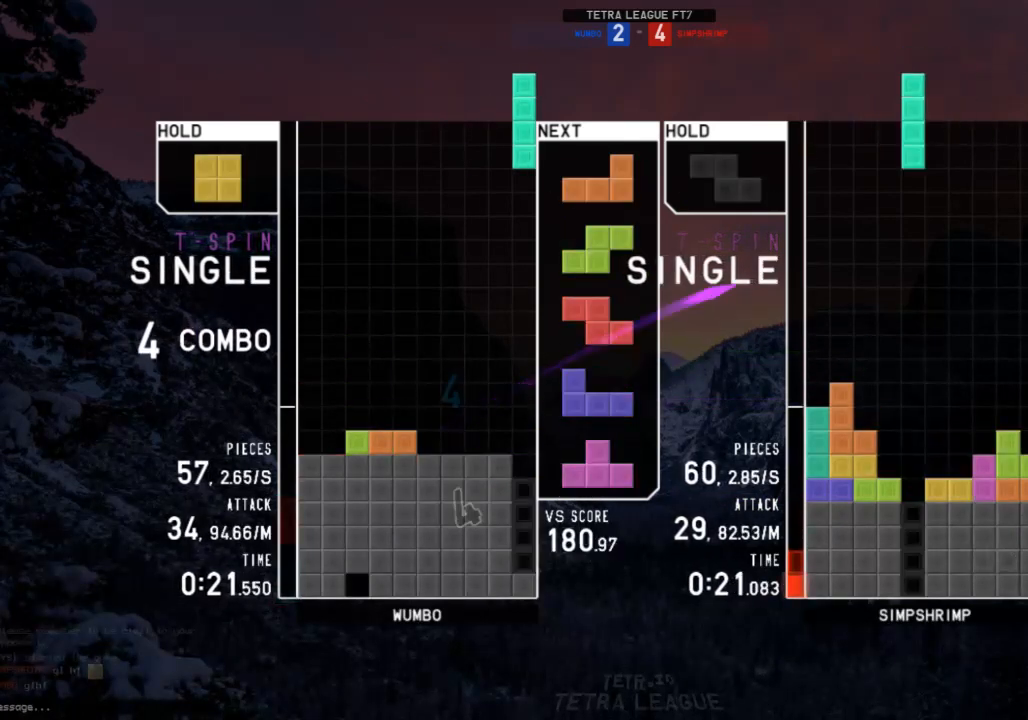
{"keys": ["c", "left"], "events": [[167, "down", "down"], [167, "right", "down"], [233, "down", "up"], [267, "z", "down"], [367, "right", "up"], [367, "z", "up"], [400, "down", "down"], [467, "c", "down"], [467, "down", "up"], [467, "left", "down"]]}